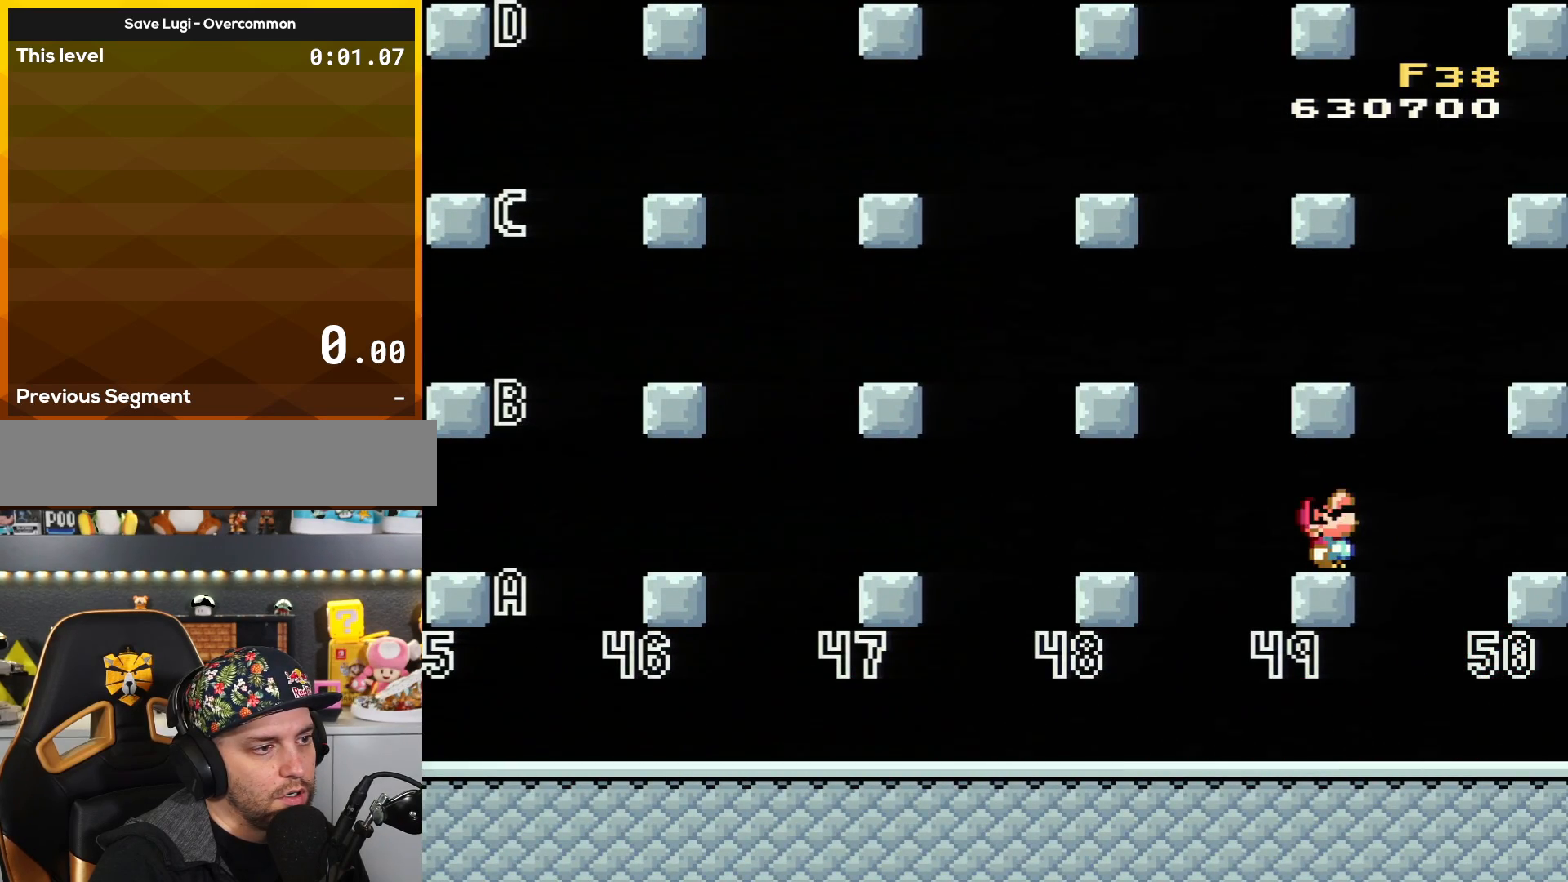
Gameplay with a controller (Nintendo layout); each line is a JSON object with the inputs held at the frame after it. "events" lists button and stick changes between this image and that frame as [ms after this image, input, new state], when the widget could be followed in between. Not read: L3 R3.
{"buttons": ["Y", "DPAD_LEFT"], "events": [[100, "DPAD_RIGHT", "down"], [150, "DPAD_UP", "up"], [267, "B", "down"], [300, "DPAD_RIGHT", "up"], [367, "DPAD_LEFT", "down"], [484, "B", "up"]]}
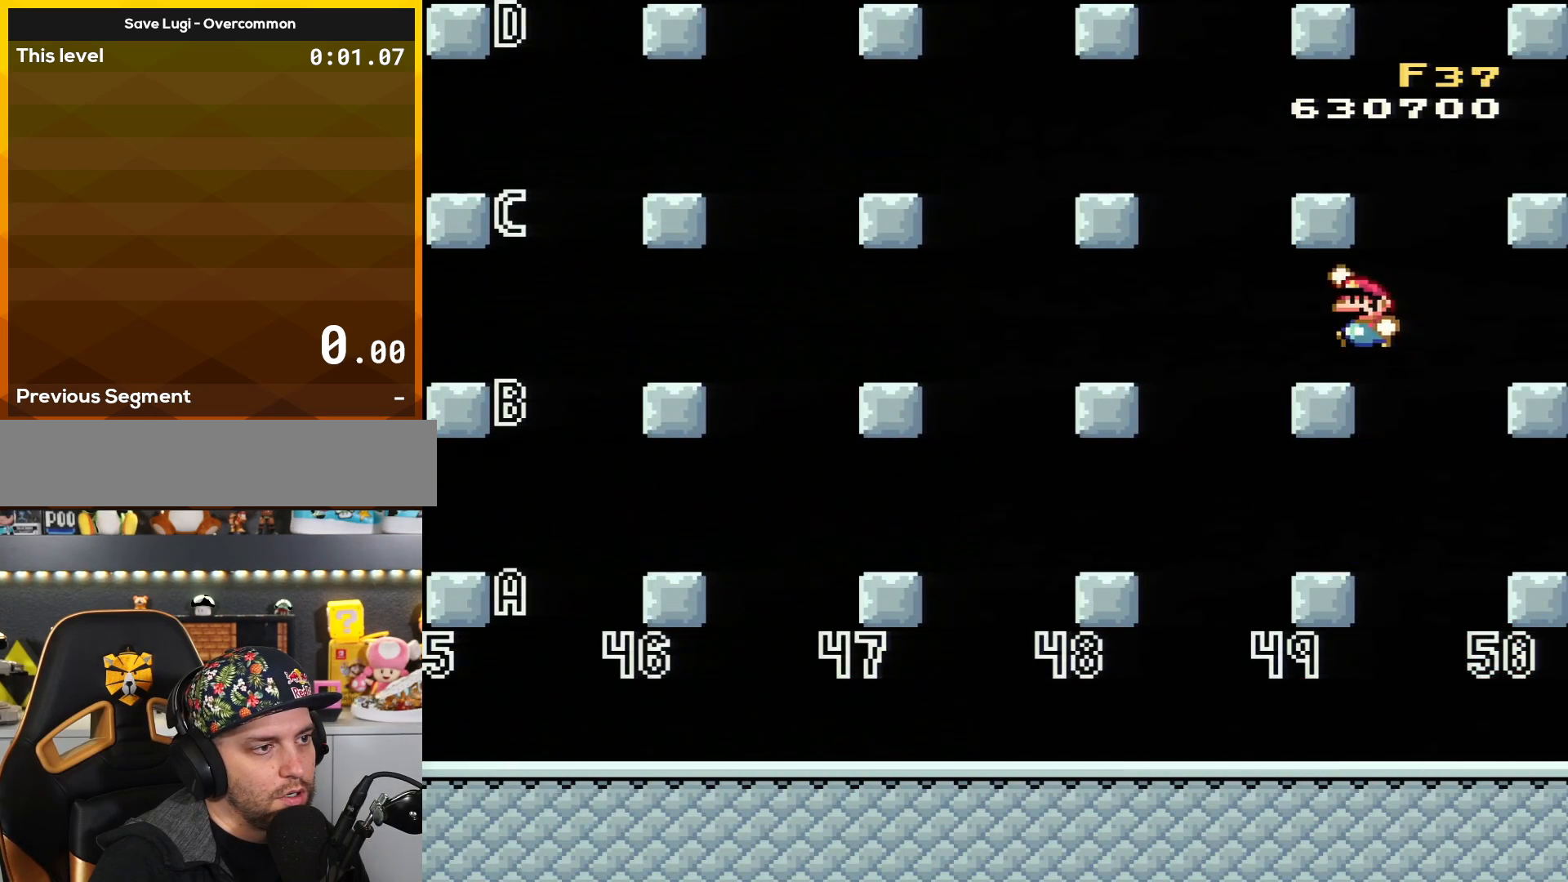
{"buttons": ["Y", "DPAD_LEFT"], "events": [[34, "DPAD_LEFT", "up"], [251, "DPAD_UP", "down"], [334, "DPAD_UP", "up"], [434, "DPAD_UP", "down"], [484, "DPAD_LEFT", "down"], [484, "DPAD_UP", "up"]]}
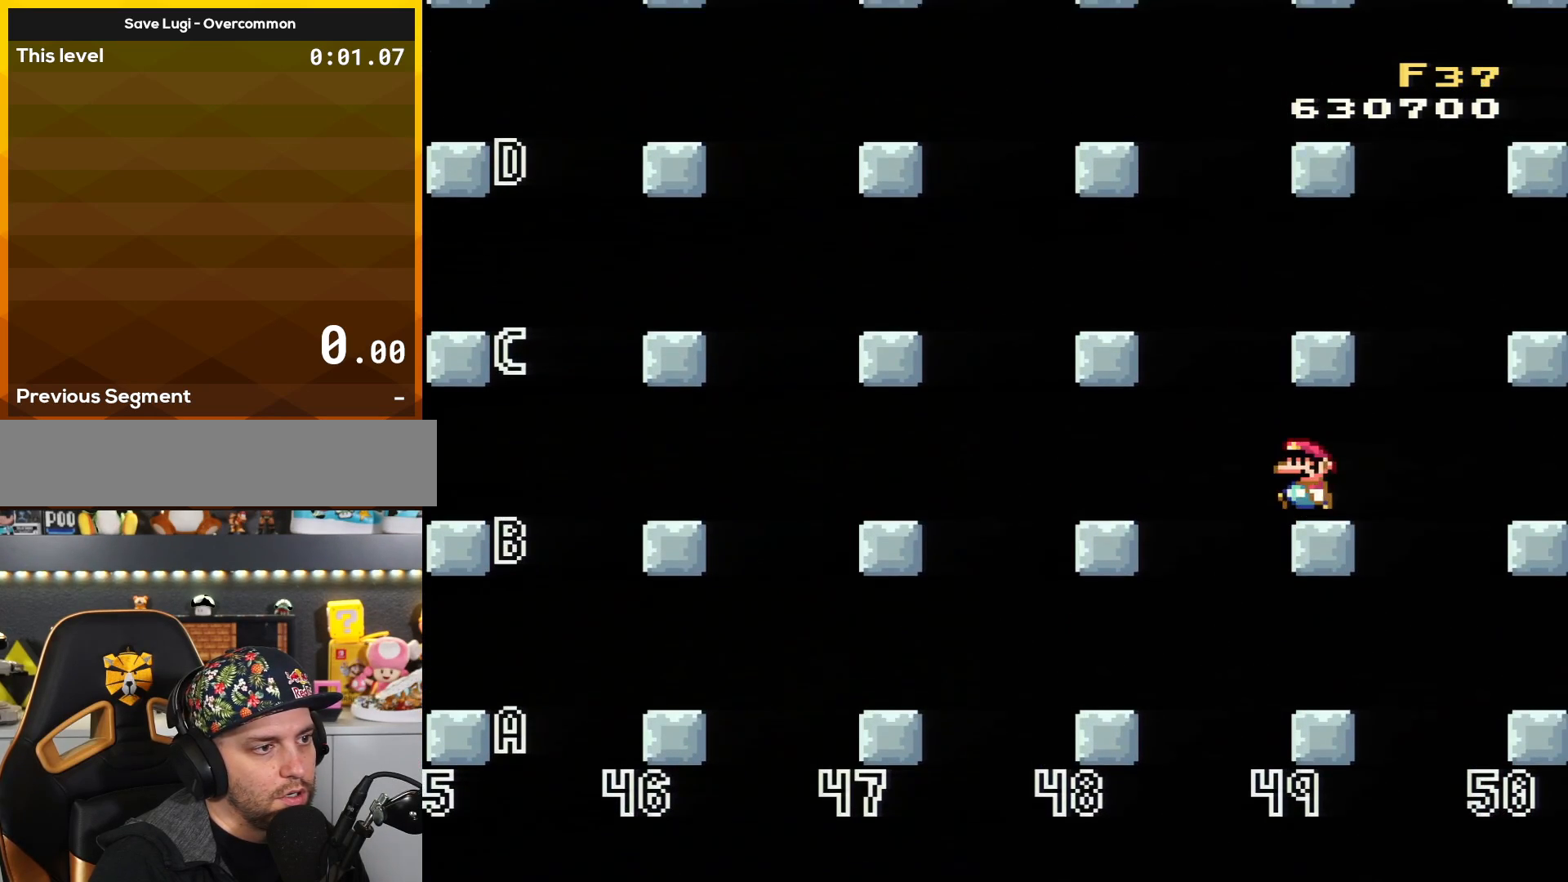
{"buttons": ["Y", "DPAD_LEFT"], "events": [[100, "B", "down"], [267, "DPAD_LEFT", "up"], [350, "B", "up"], [417, "DPAD_LEFT", "down"]]}
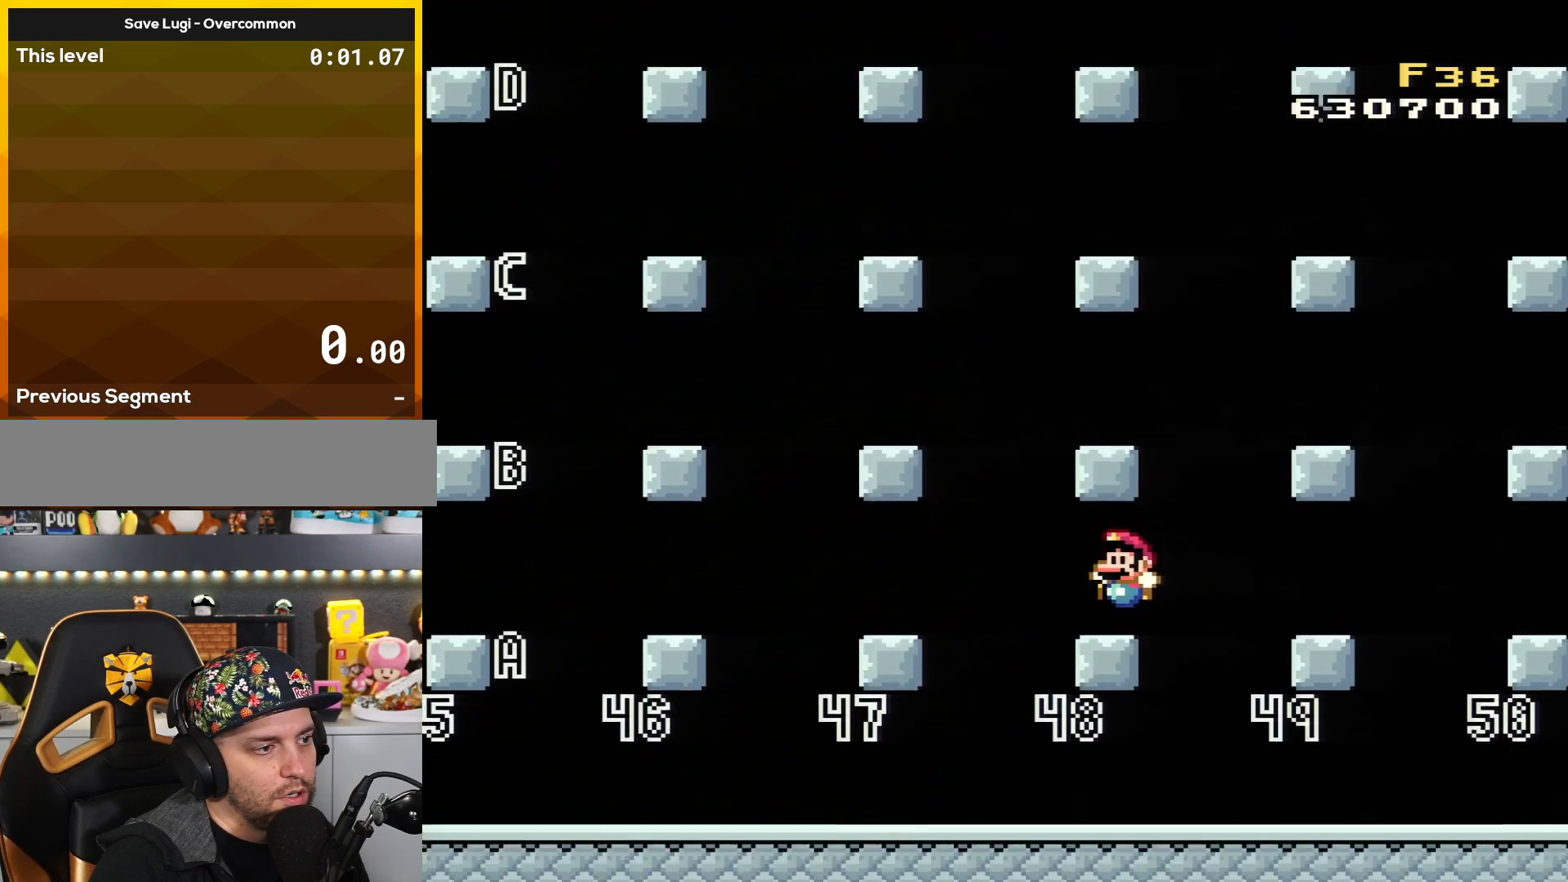
{"buttons": ["Y"], "events": [[17, "DPAD_LEFT", "up"], [184, "DPAD_LEFT", "down"], [234, "B", "down"], [301, "DPAD_LEFT", "up"], [334, "DPAD_LEFT", "down"], [367, "DPAD_LEFT", "up"], [467, "B", "up"]]}
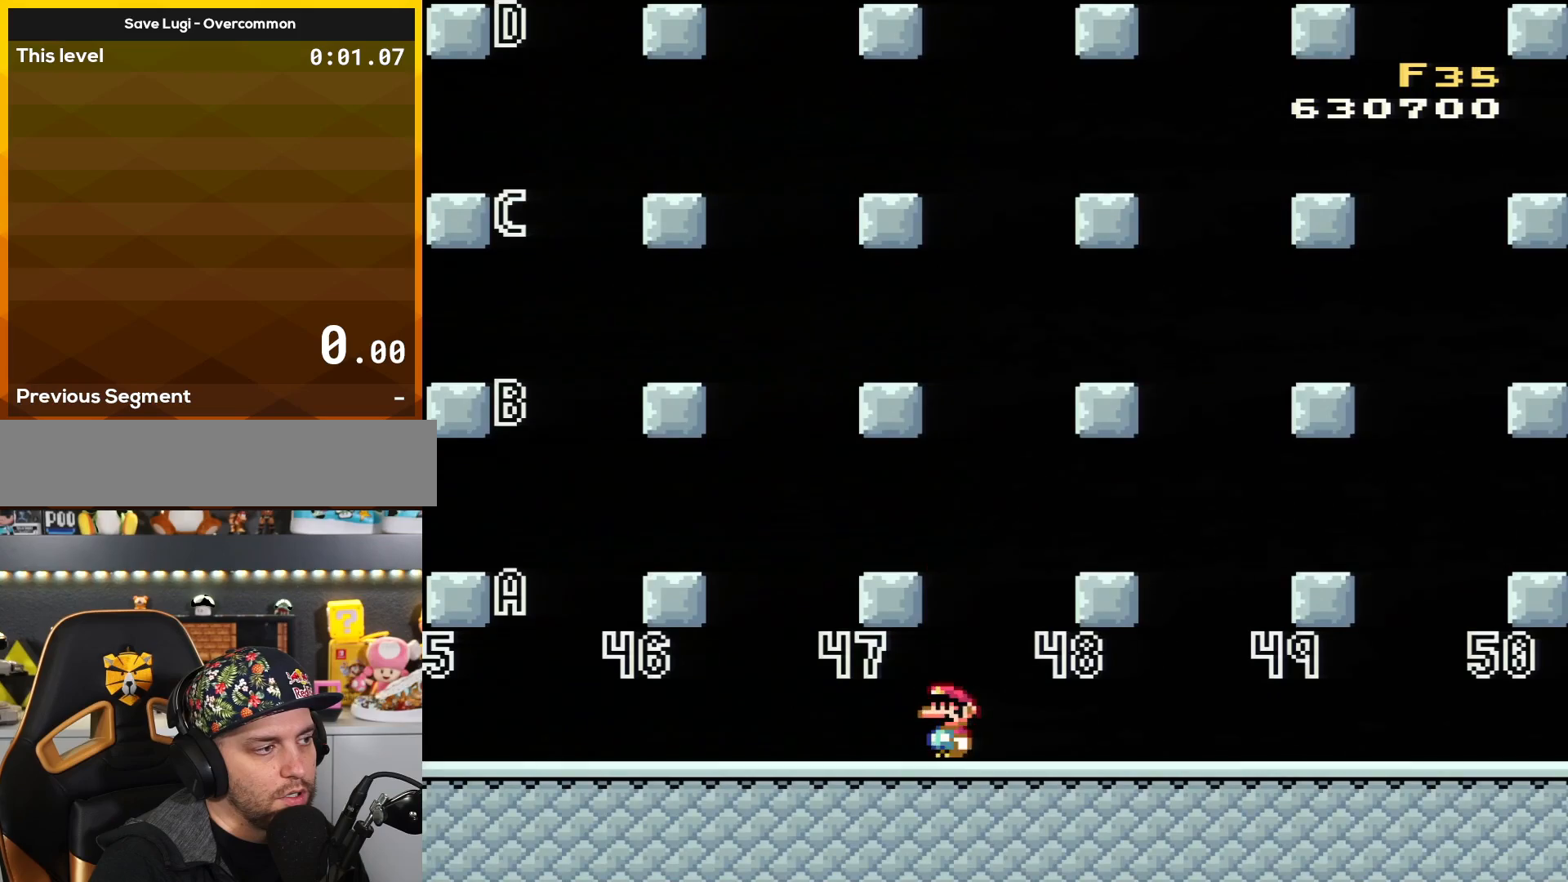
{"buttons": ["Y", "DPAD_LEFT"], "events": [[17, "DPAD_LEFT", "down"]]}
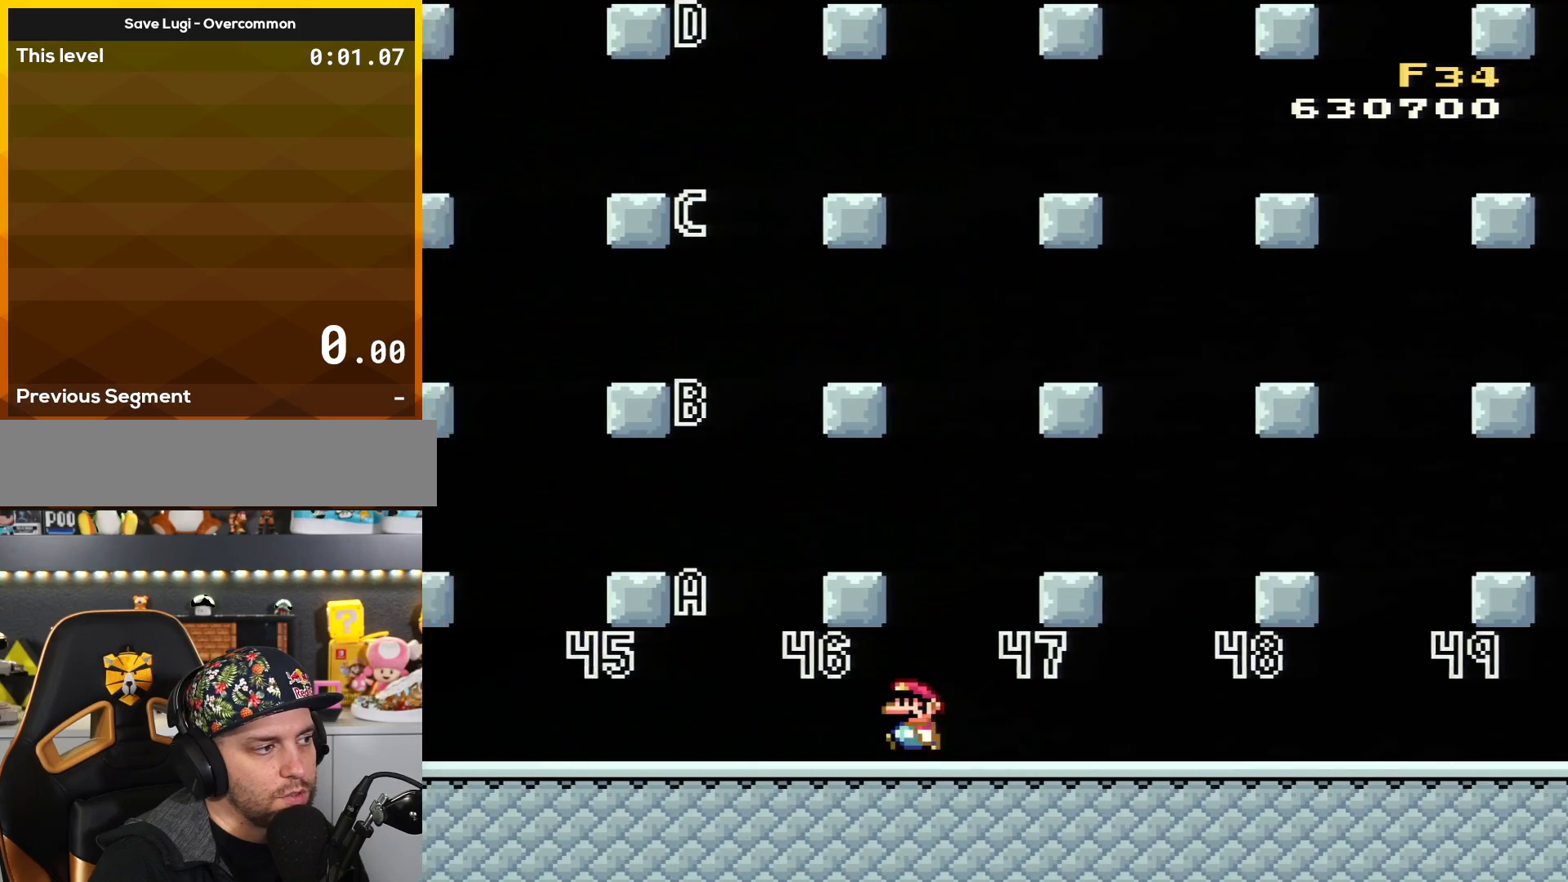
{"buttons": ["Y", "DPAD_LEFT"], "events": []}
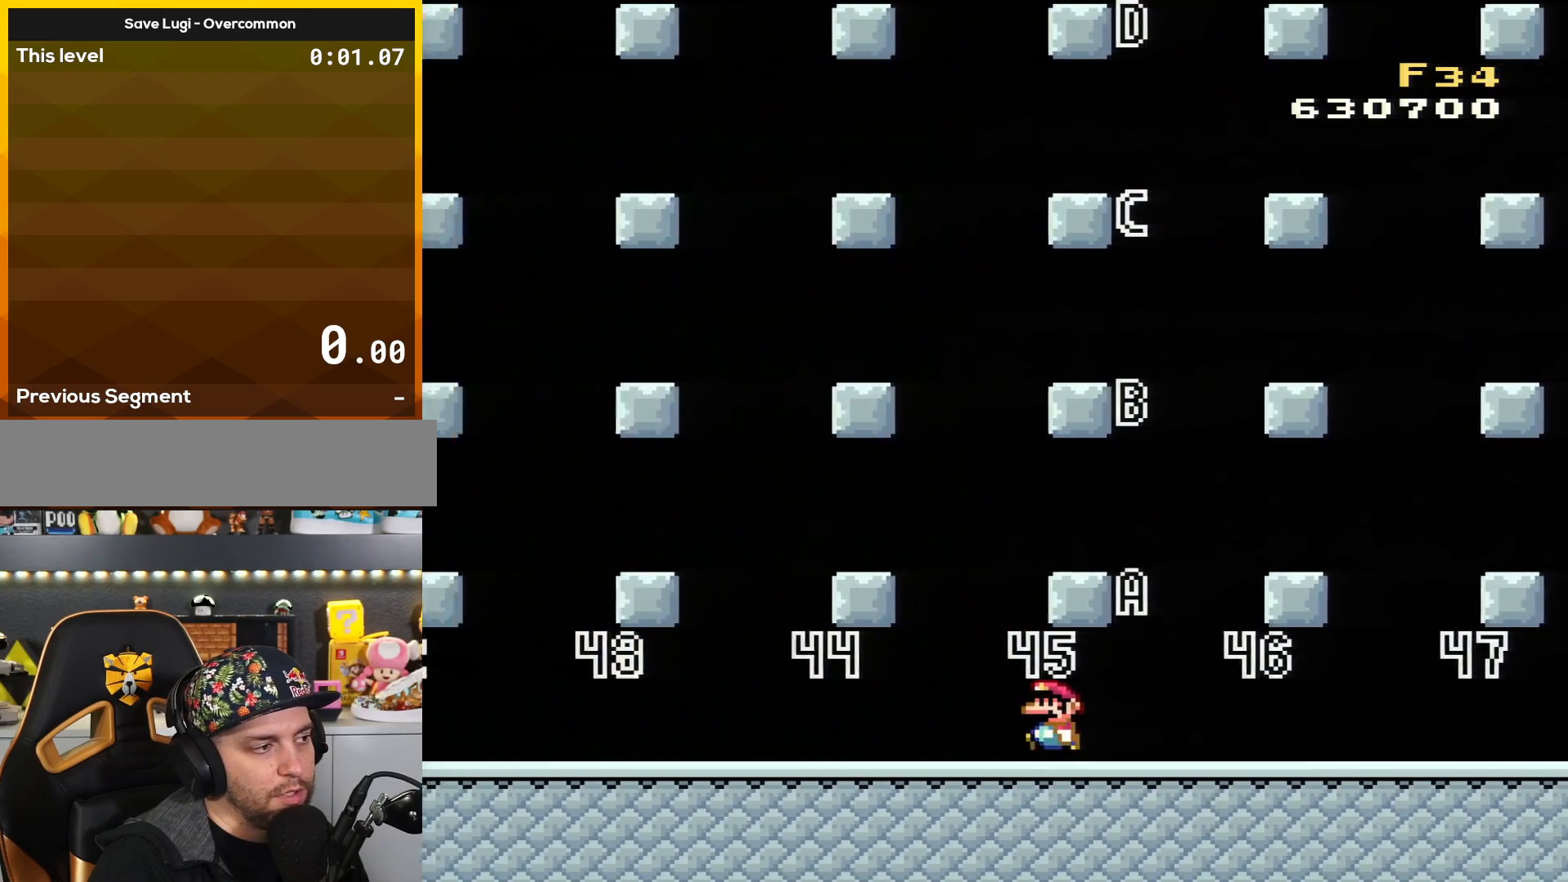
{"buttons": ["B", "Y", "DPAD_LEFT"], "events": [[434, "B", "down"]]}
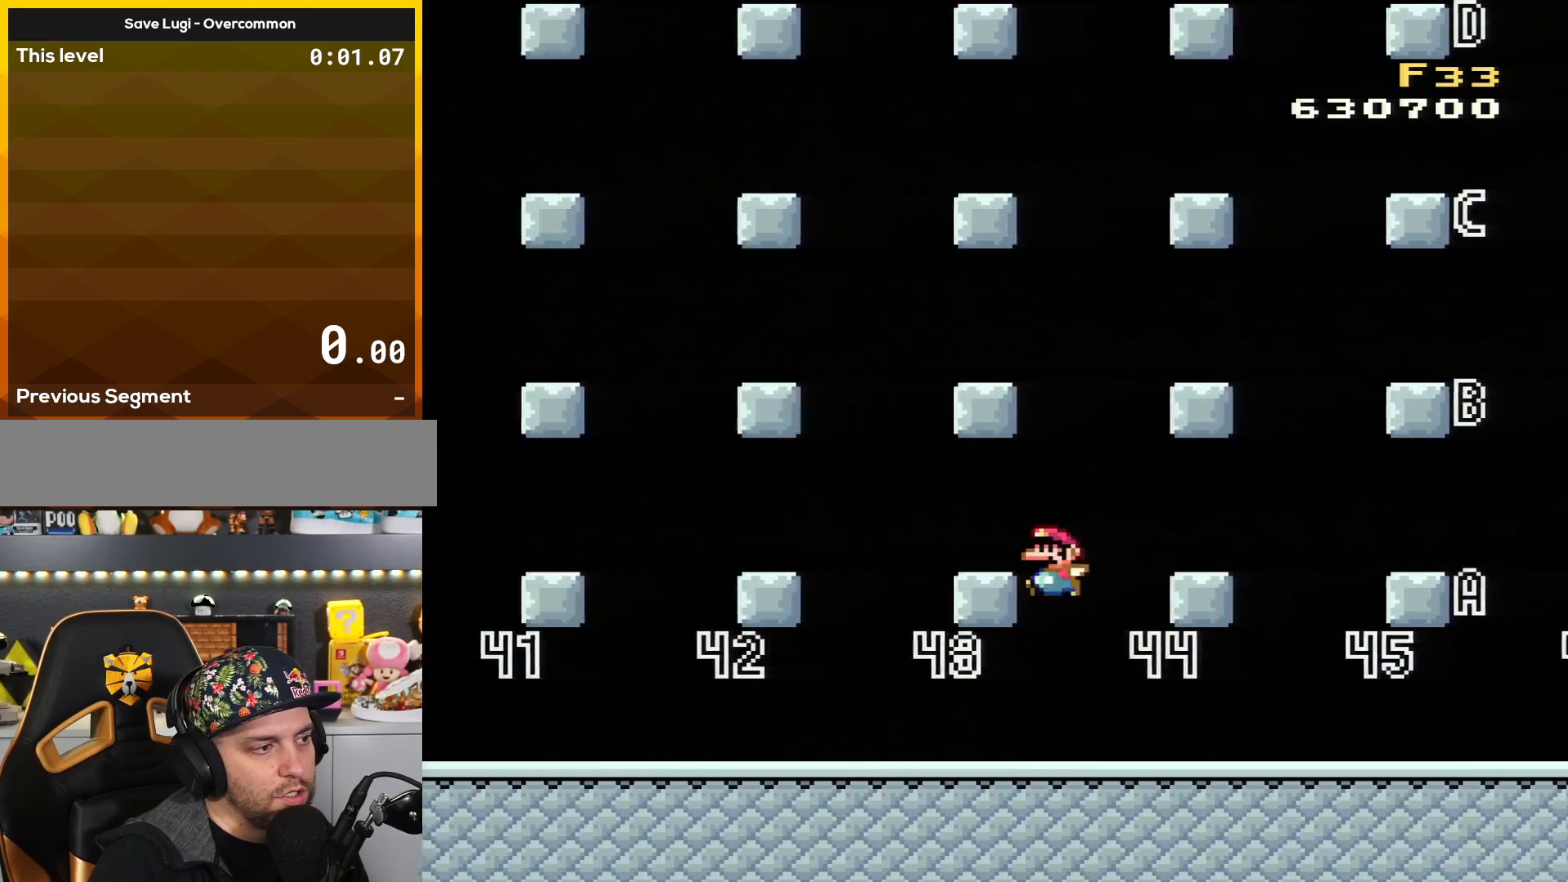
{"buttons": ["Y", "DPAD_LEFT"], "events": [[201, "B", "up"]]}
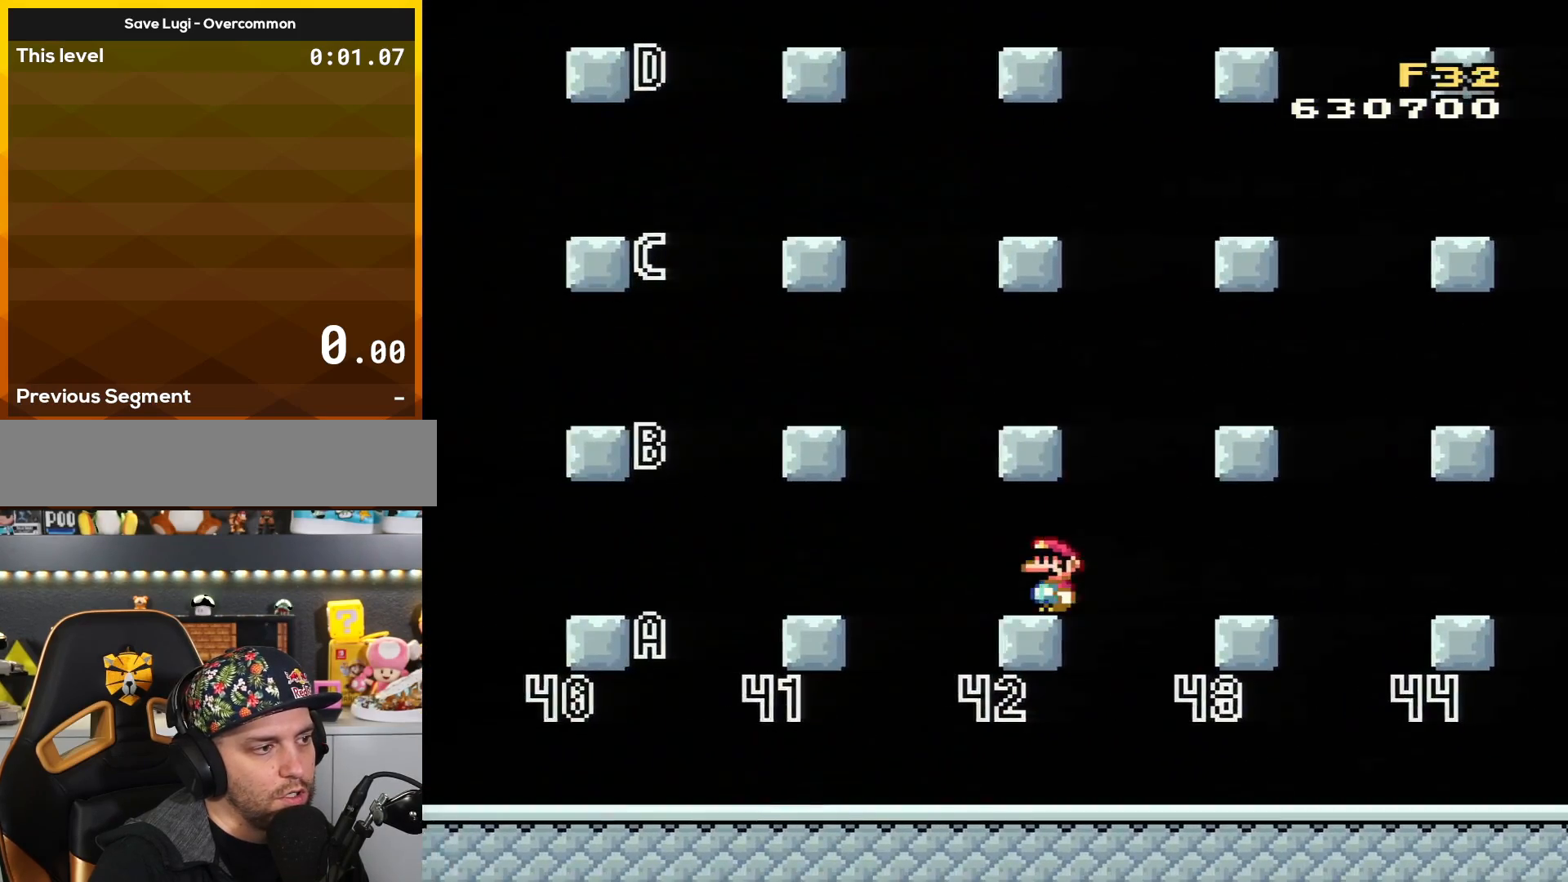
{"buttons": ["Y", "DPAD_LEFT"], "events": [[83, "B", "down"], [267, "B", "up"]]}
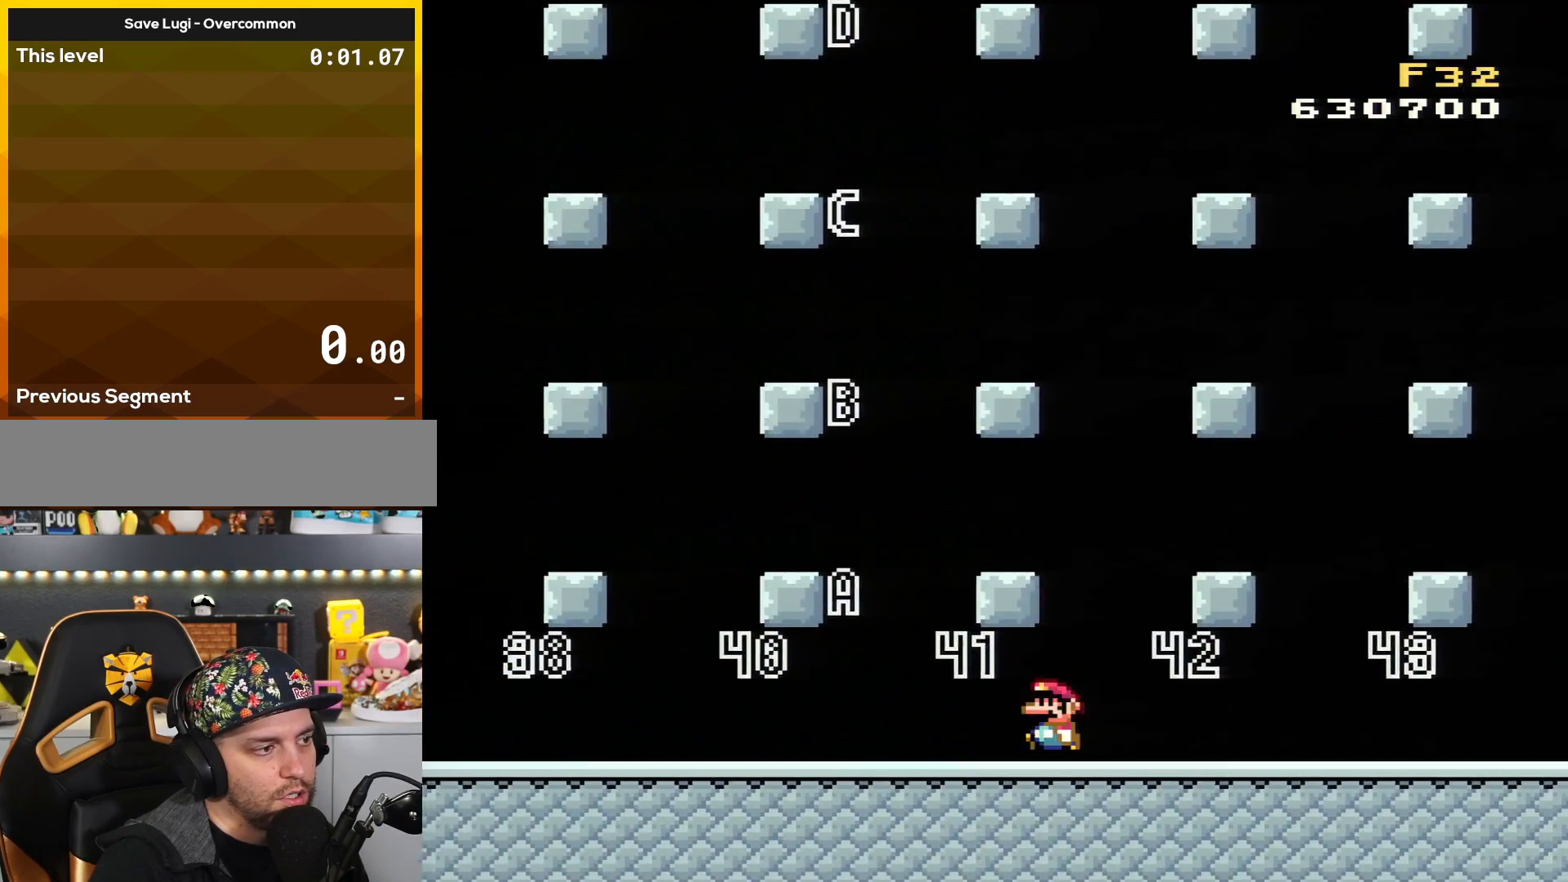
{"buttons": ["Y", "DPAD_LEFT"], "events": []}
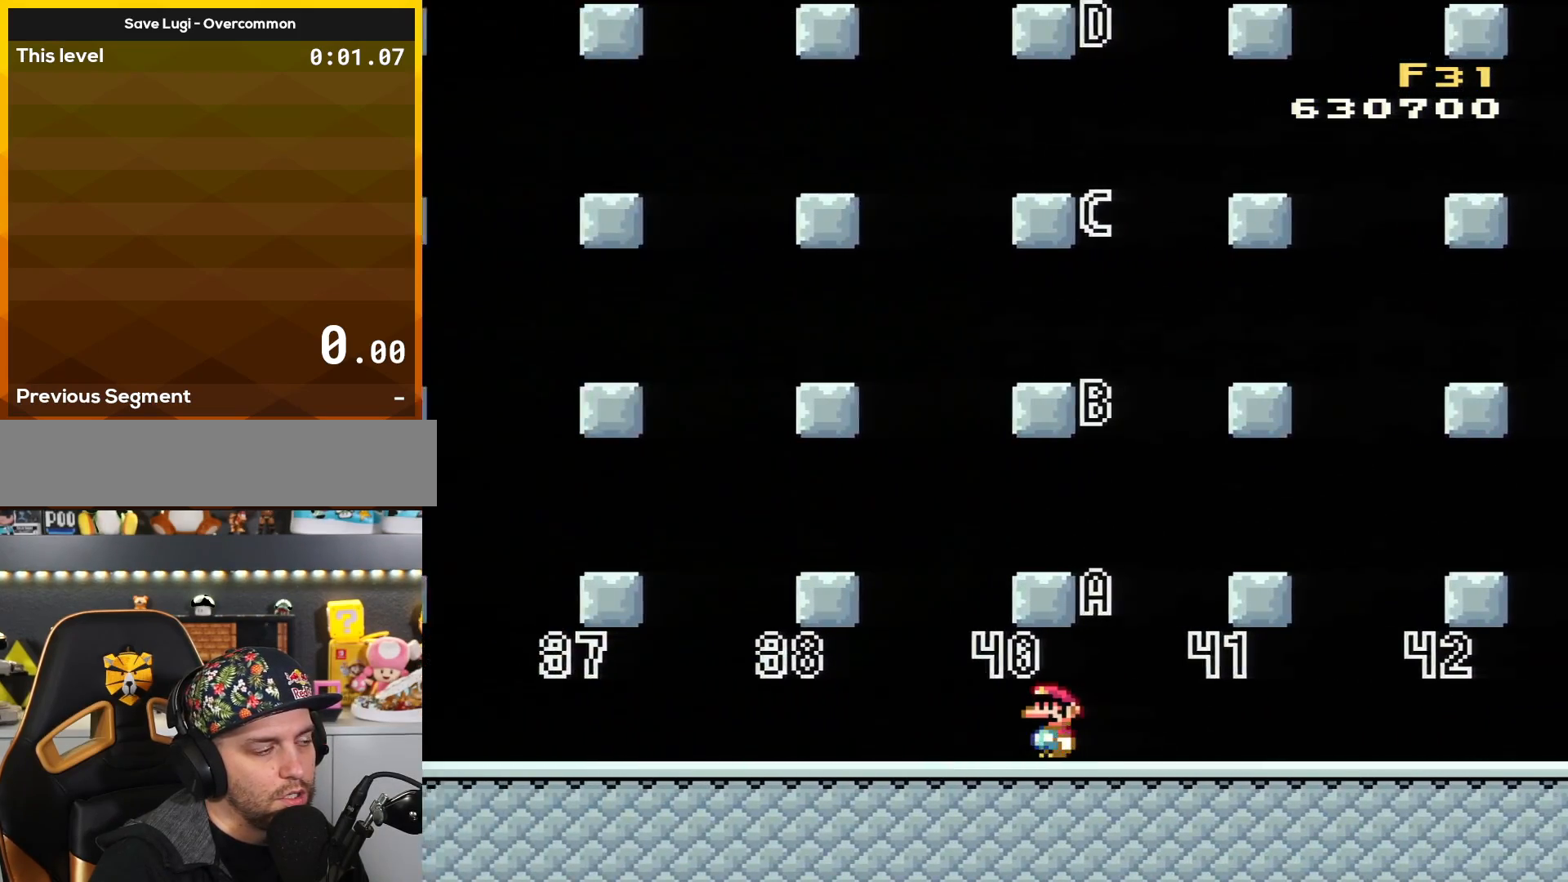
{"buttons": ["Y", "DPAD_LEFT"], "events": []}
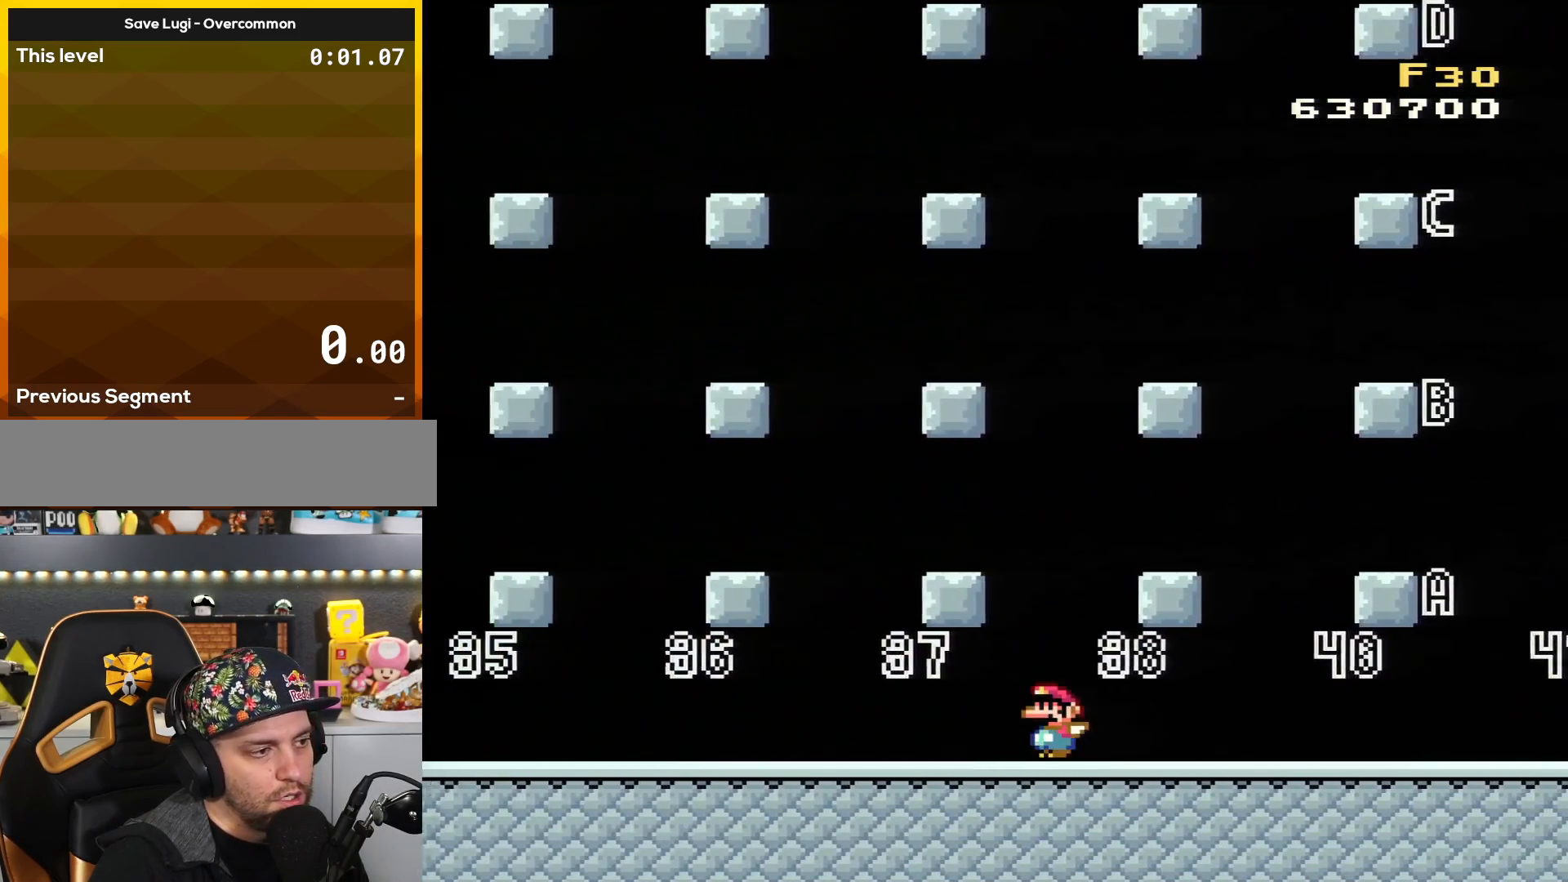
{"buttons": ["Y", "DPAD_LEFT"], "events": []}
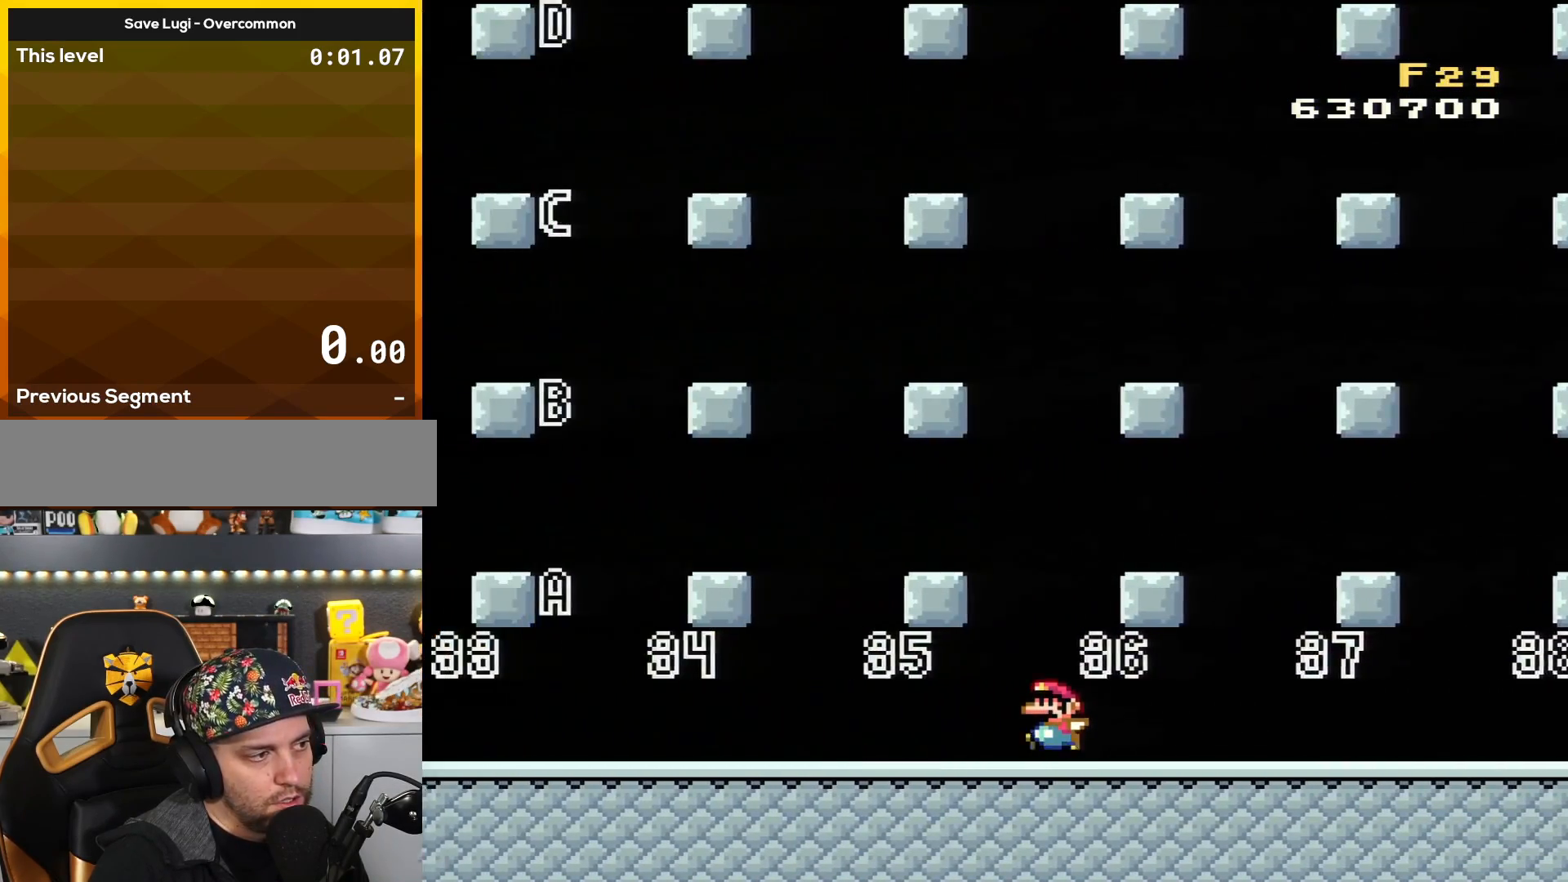
{"buttons": ["Y", "DPAD_LEFT"], "events": []}
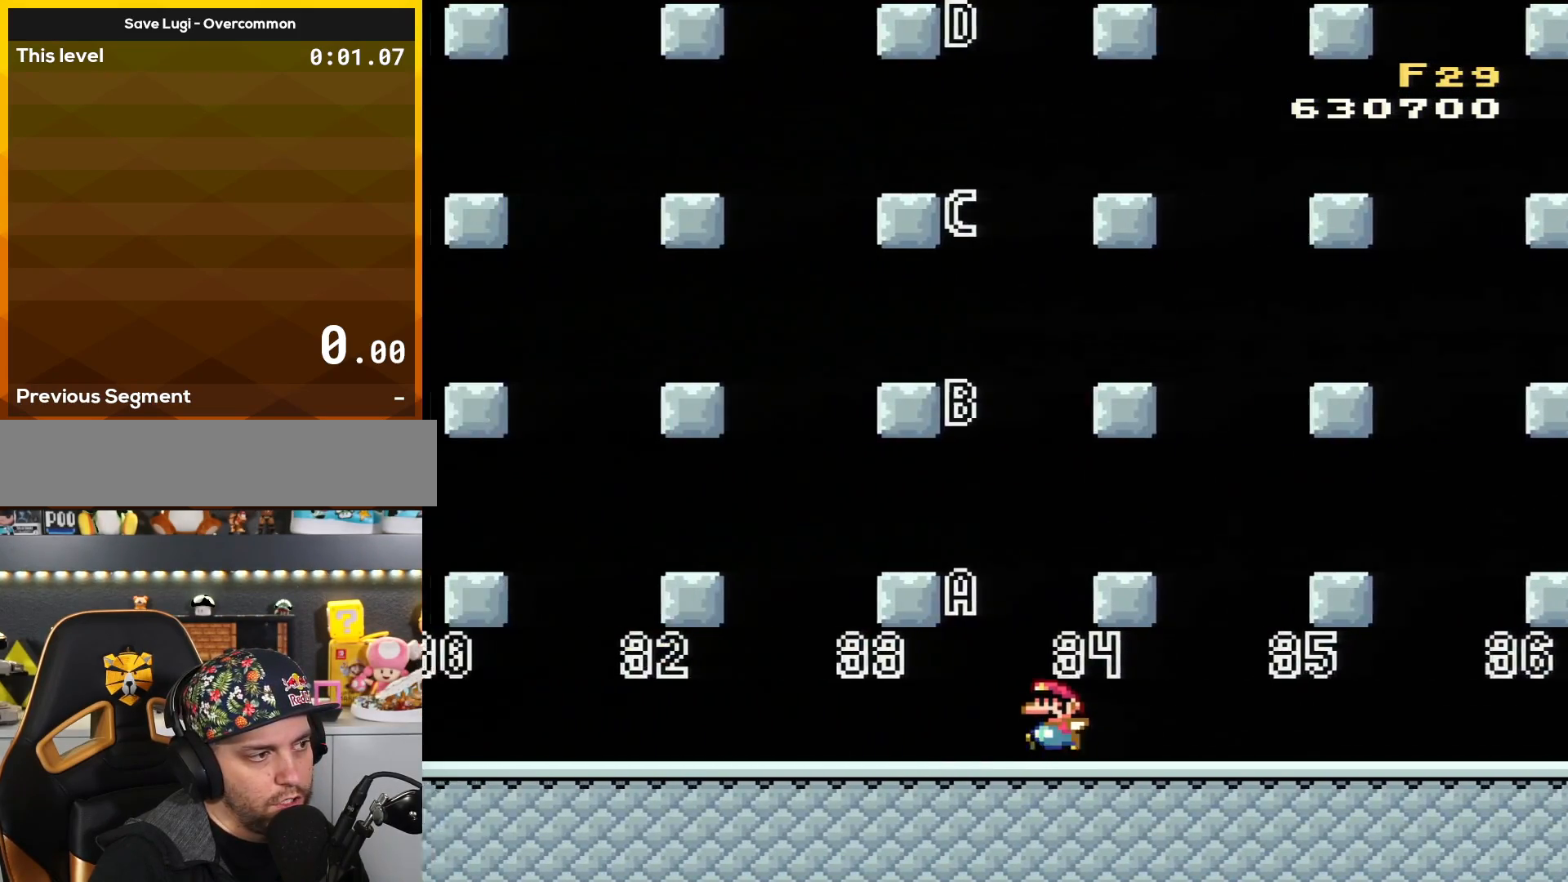
{"buttons": ["Y", "DPAD_LEFT"], "events": [[167, "B", "down"], [301, "B", "up"]]}
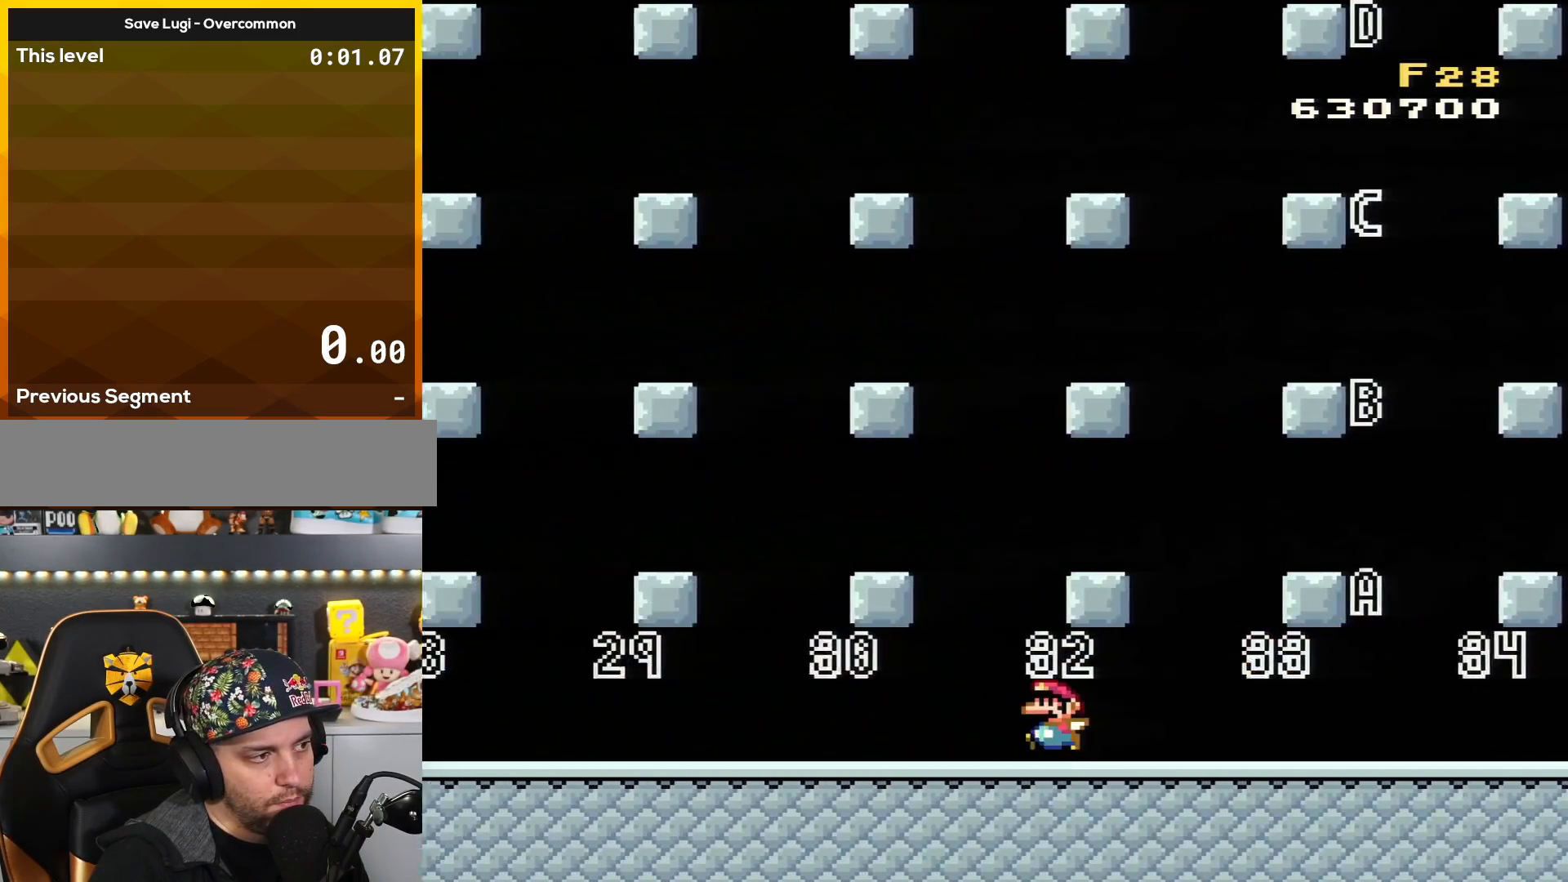
{"buttons": ["Y", "DPAD_LEFT"], "events": [[233, "B", "down"], [334, "B", "up"]]}
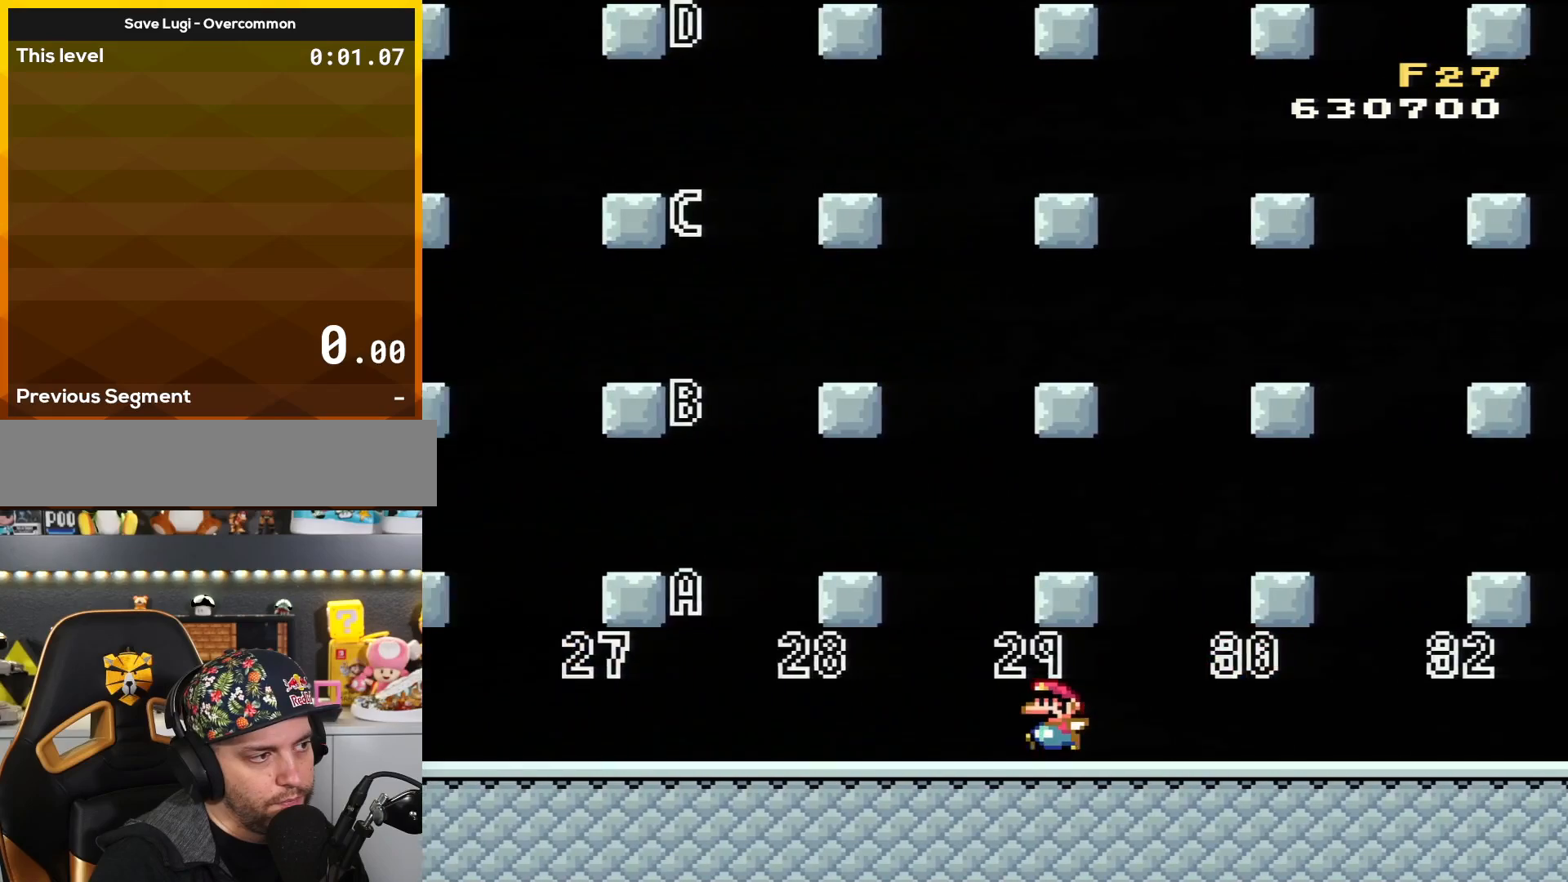
{"buttons": ["Y", "DPAD_LEFT"], "events": [[301, "B", "down"], [384, "B", "up"]]}
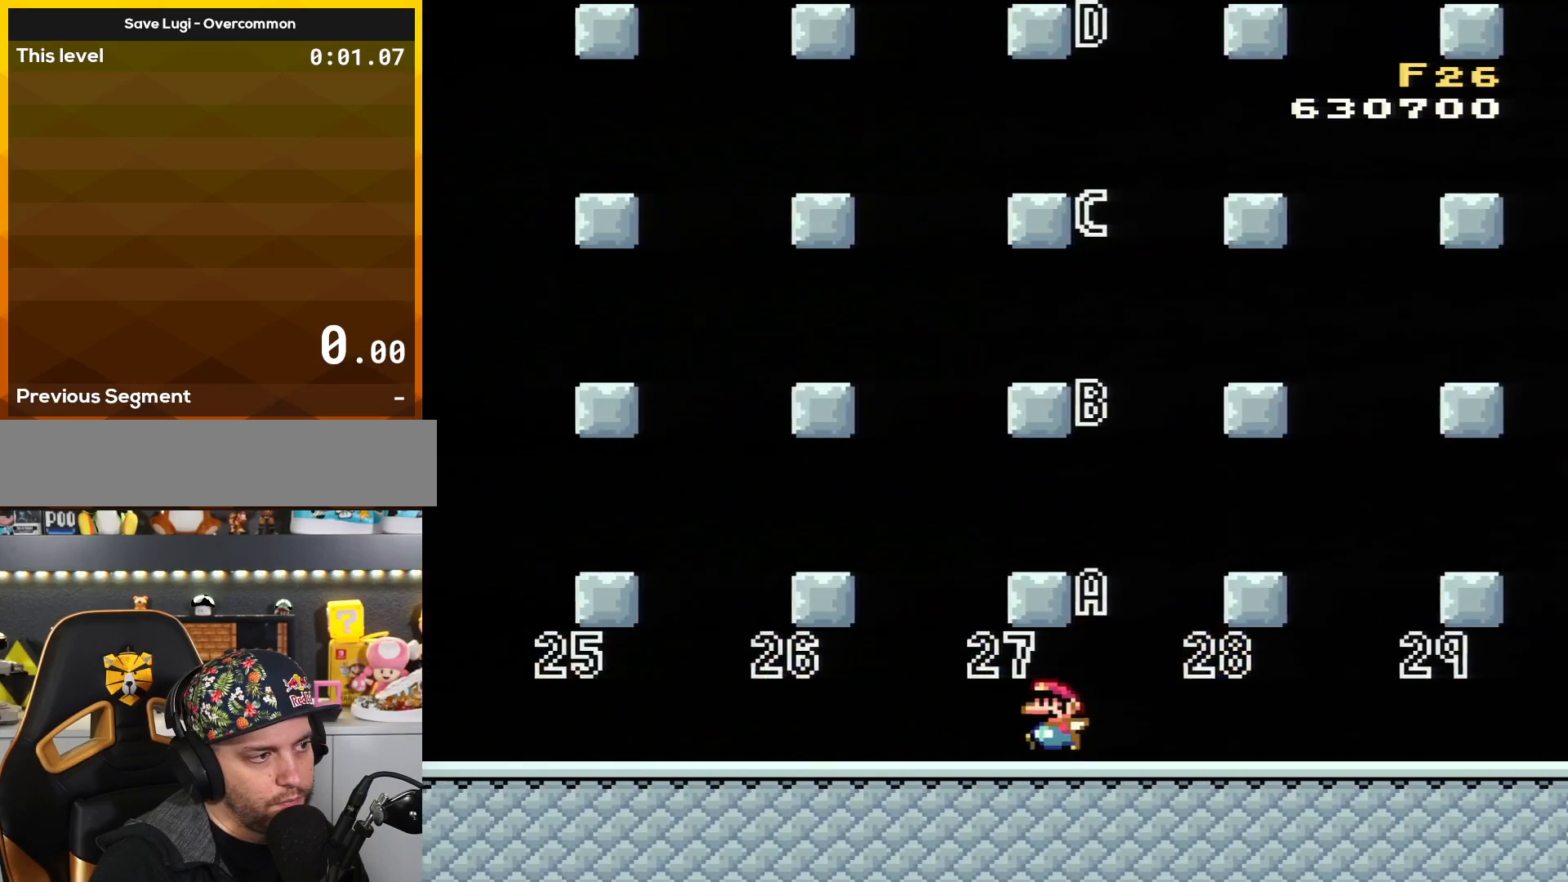
{"buttons": ["Y", "DPAD_LEFT"], "events": [[133, "B", "down"], [267, "B", "up"]]}
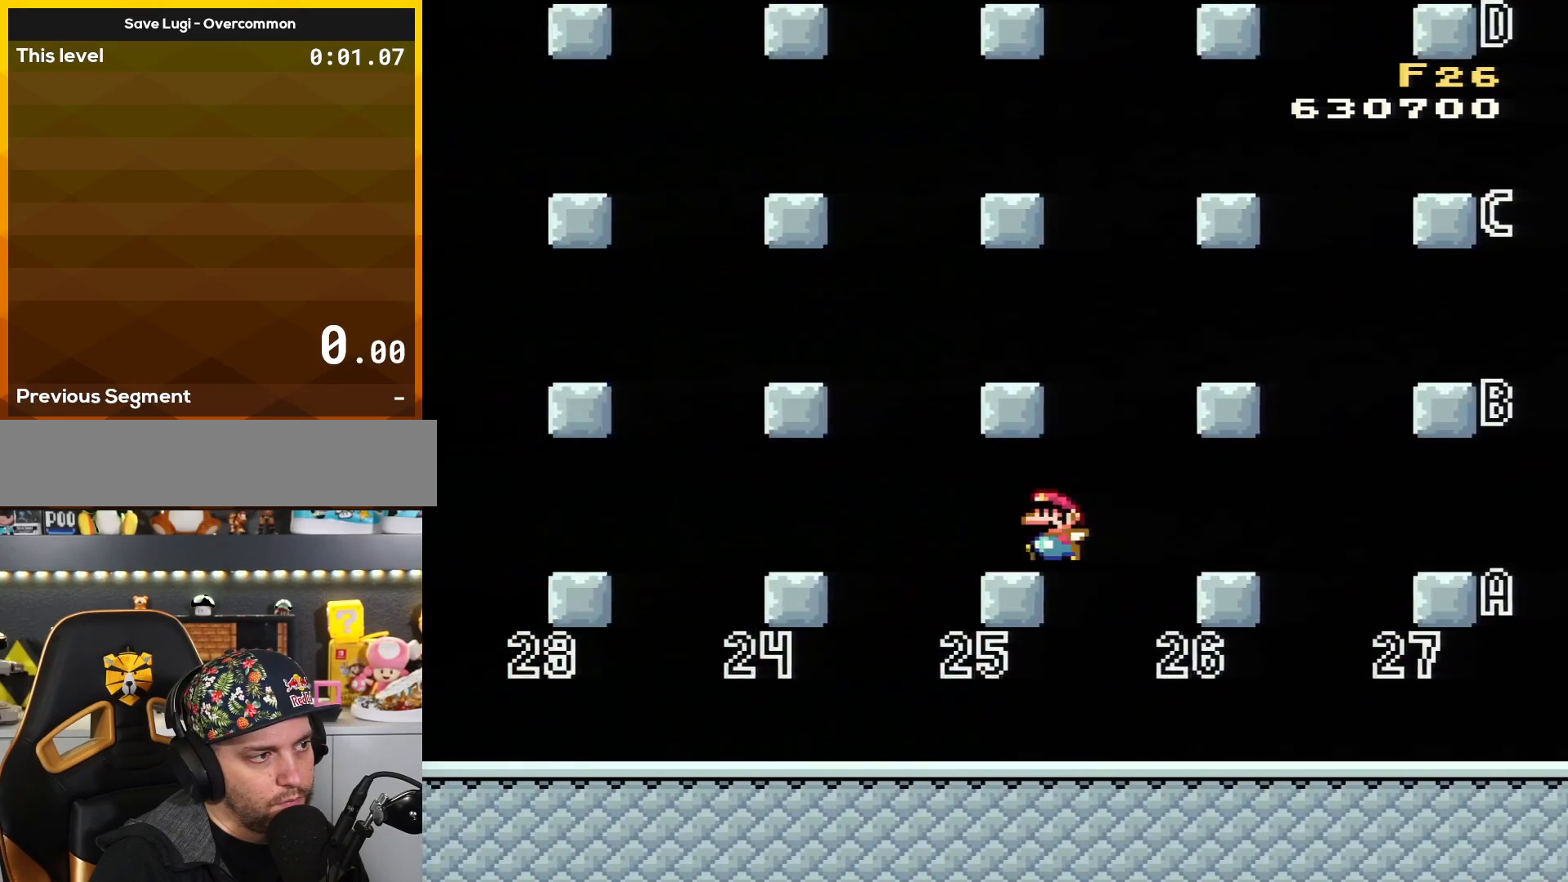
{"buttons": ["Y", "DPAD_LEFT"], "events": [[167, "B", "down"], [301, "B", "up"]]}
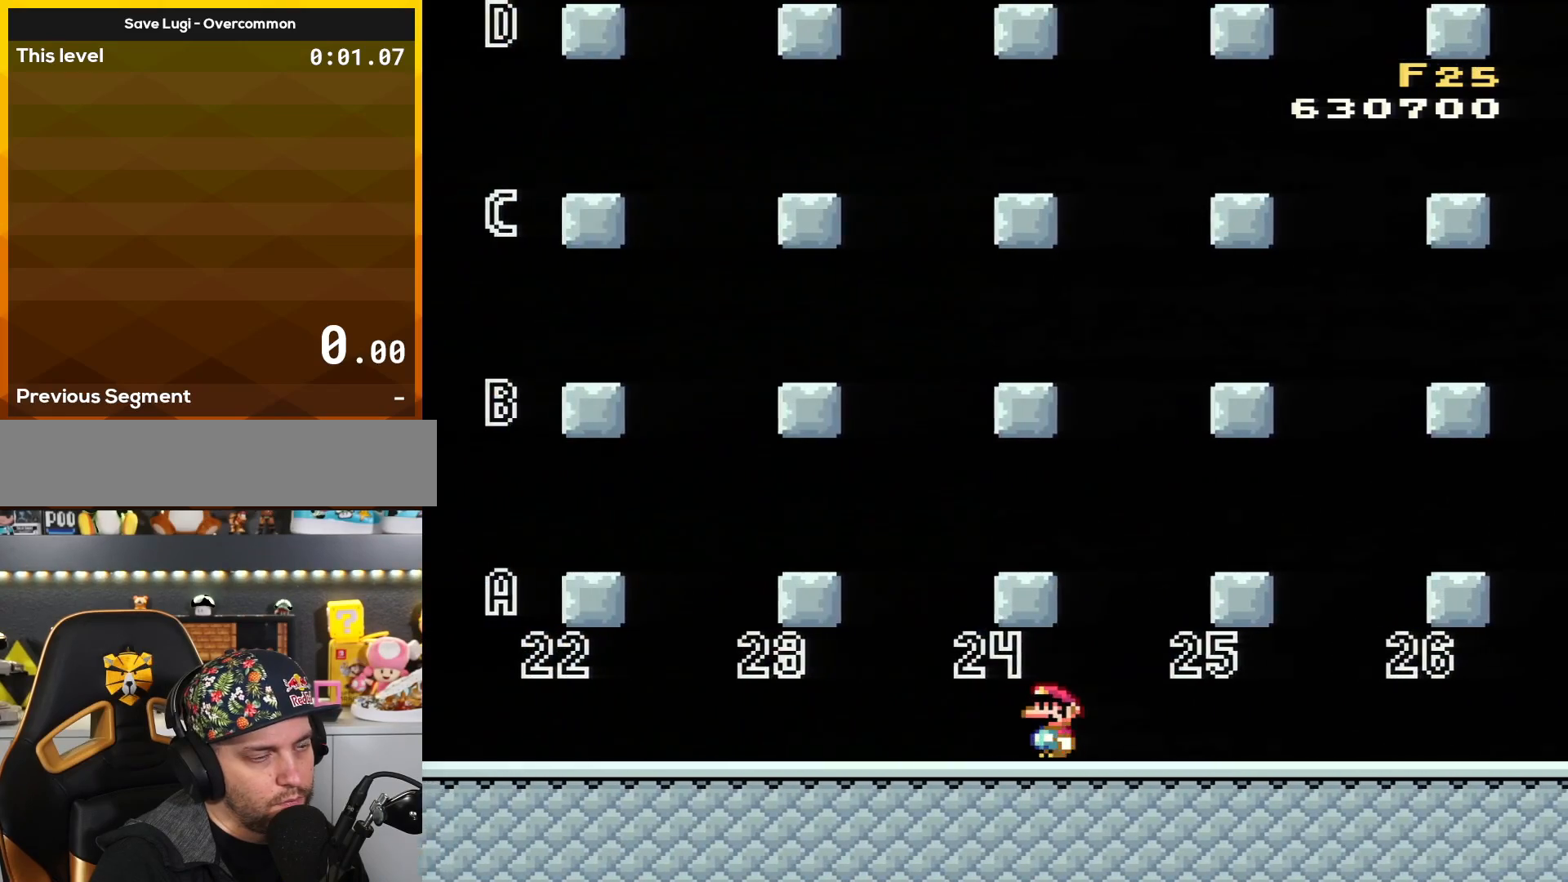
{"buttons": ["Y", "DPAD_LEFT"], "events": []}
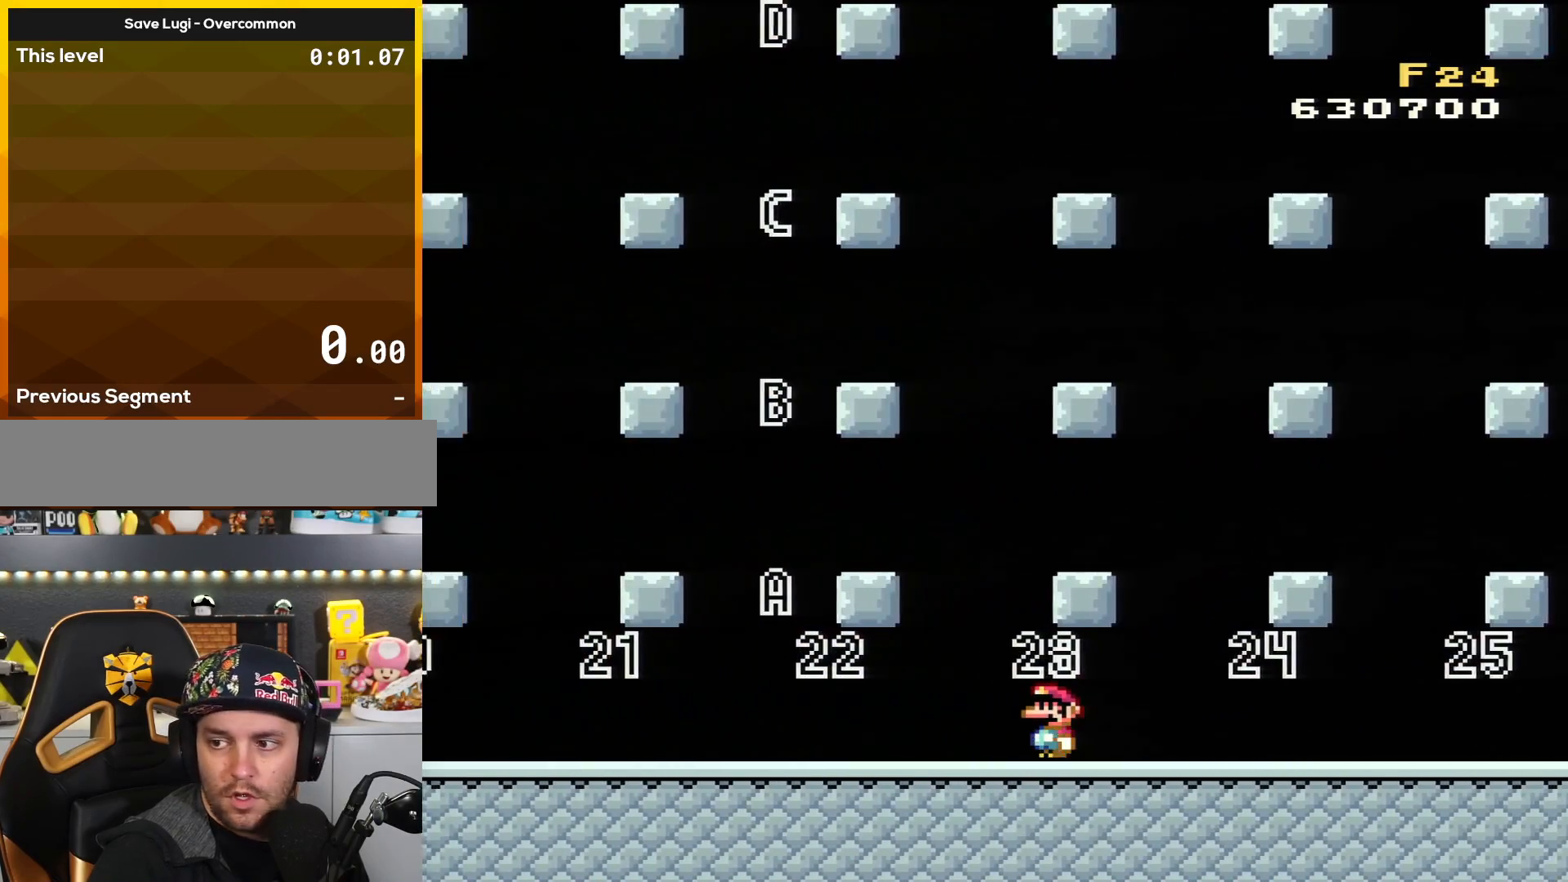
{"buttons": ["Y", "DPAD_LEFT"], "events": []}
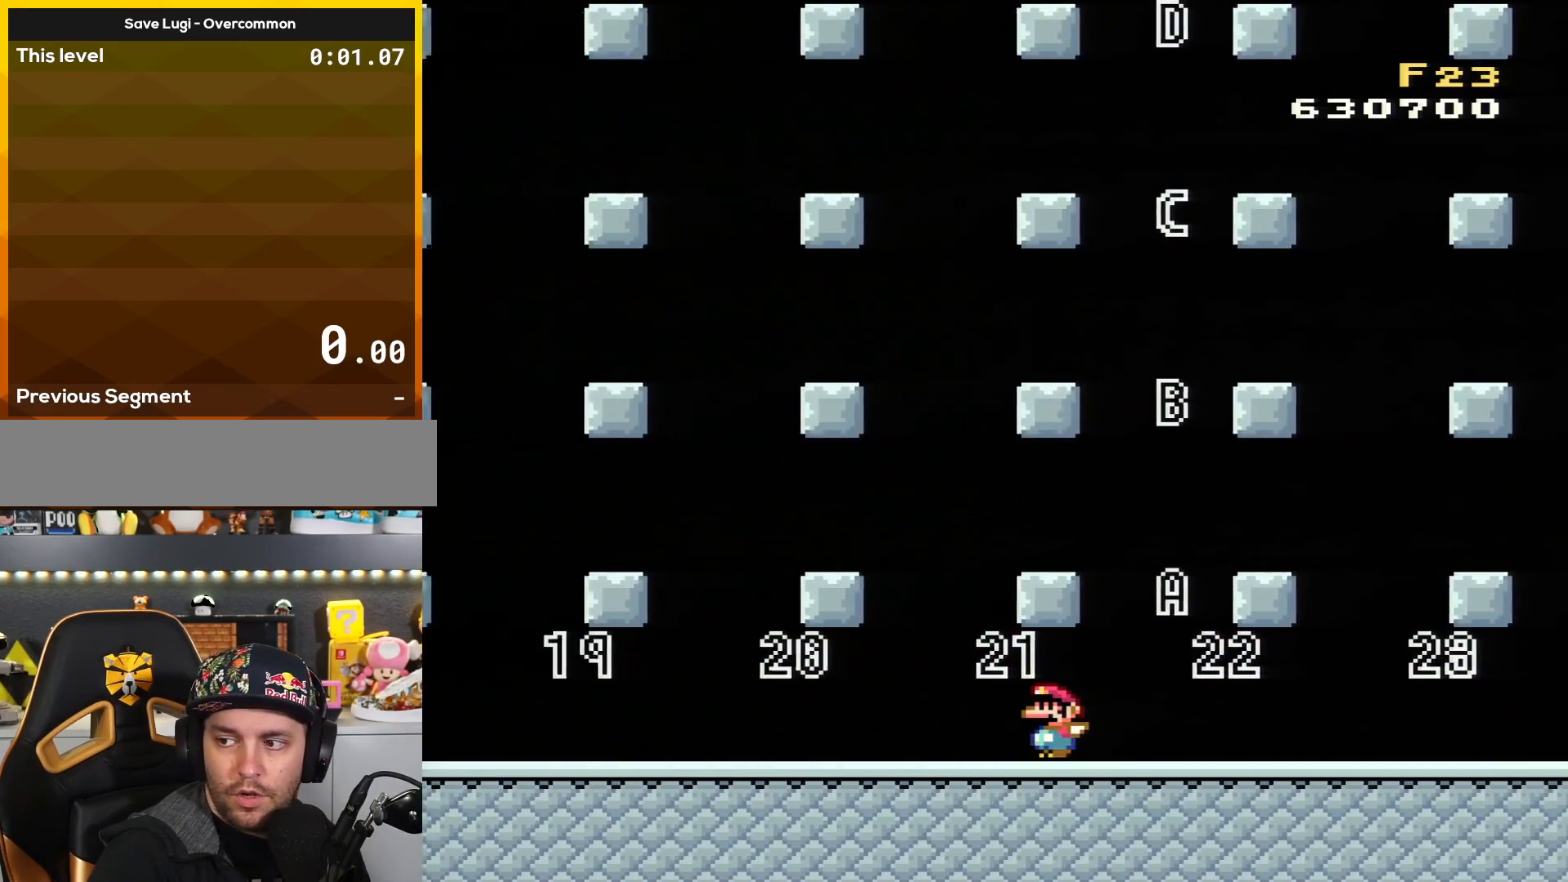
{"buttons": ["Y", "DPAD_LEFT"], "events": []}
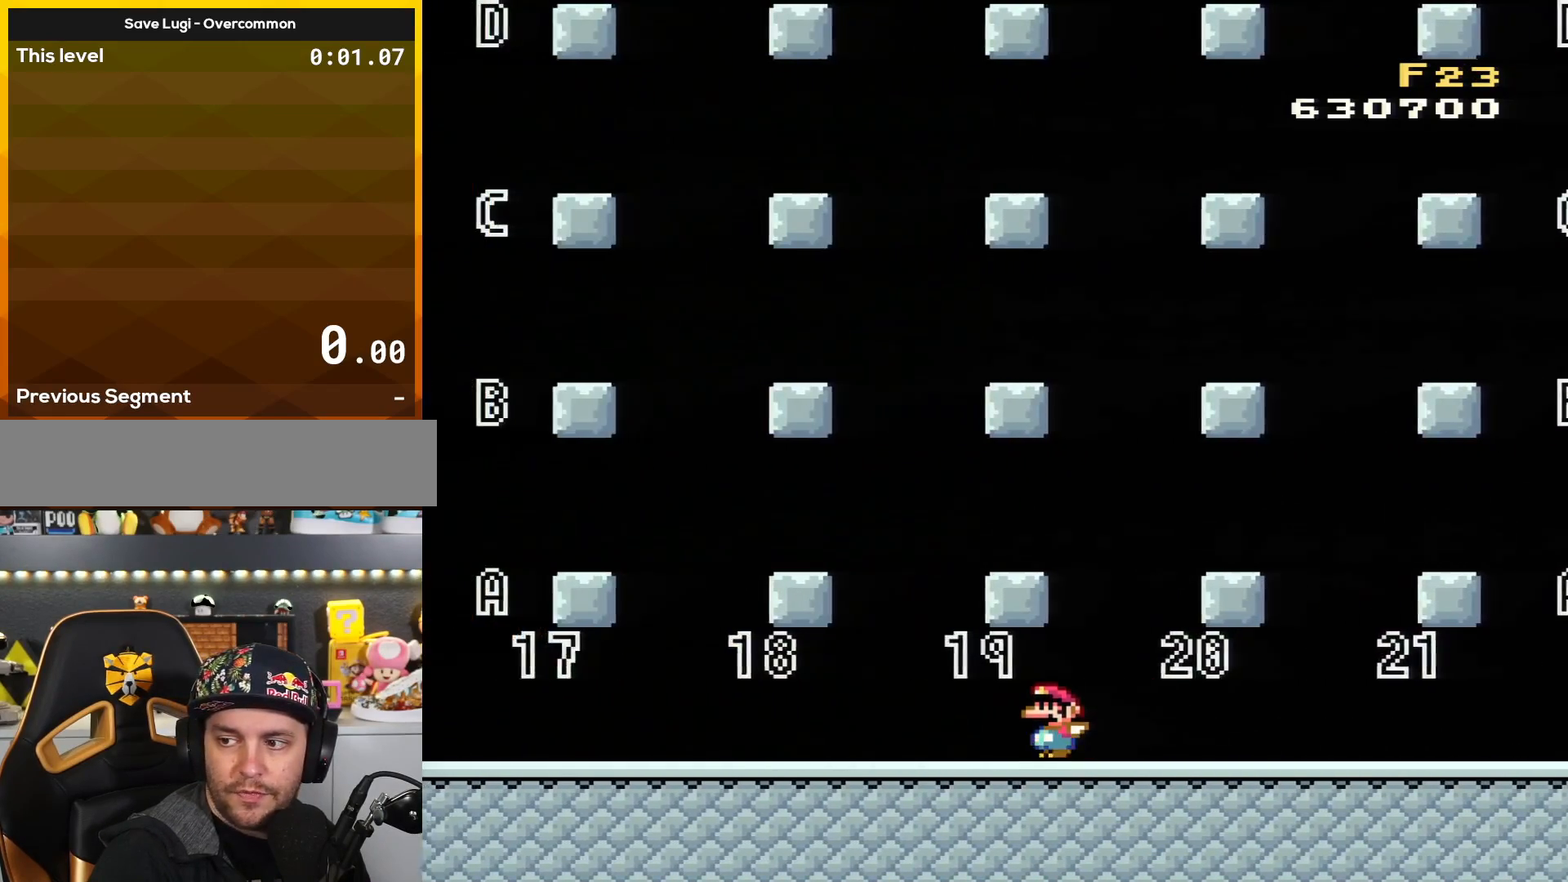
{"buttons": ["Y", "DPAD_LEFT"], "events": []}
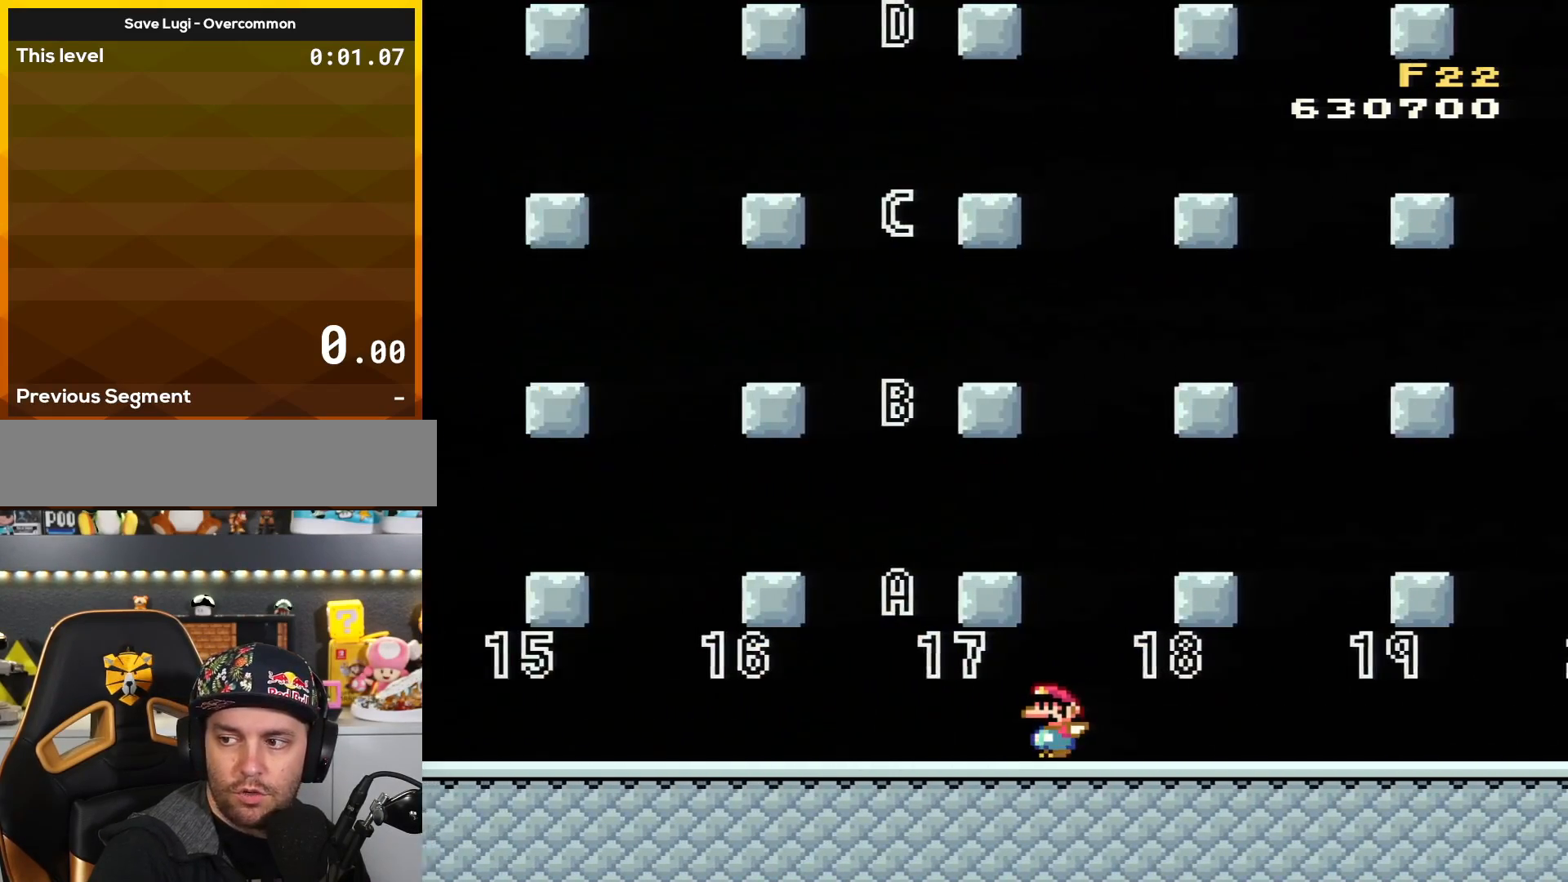
{"buttons": [], "events": [[67, "Y", "up"], [417, "DPAD_LEFT", "up"]]}